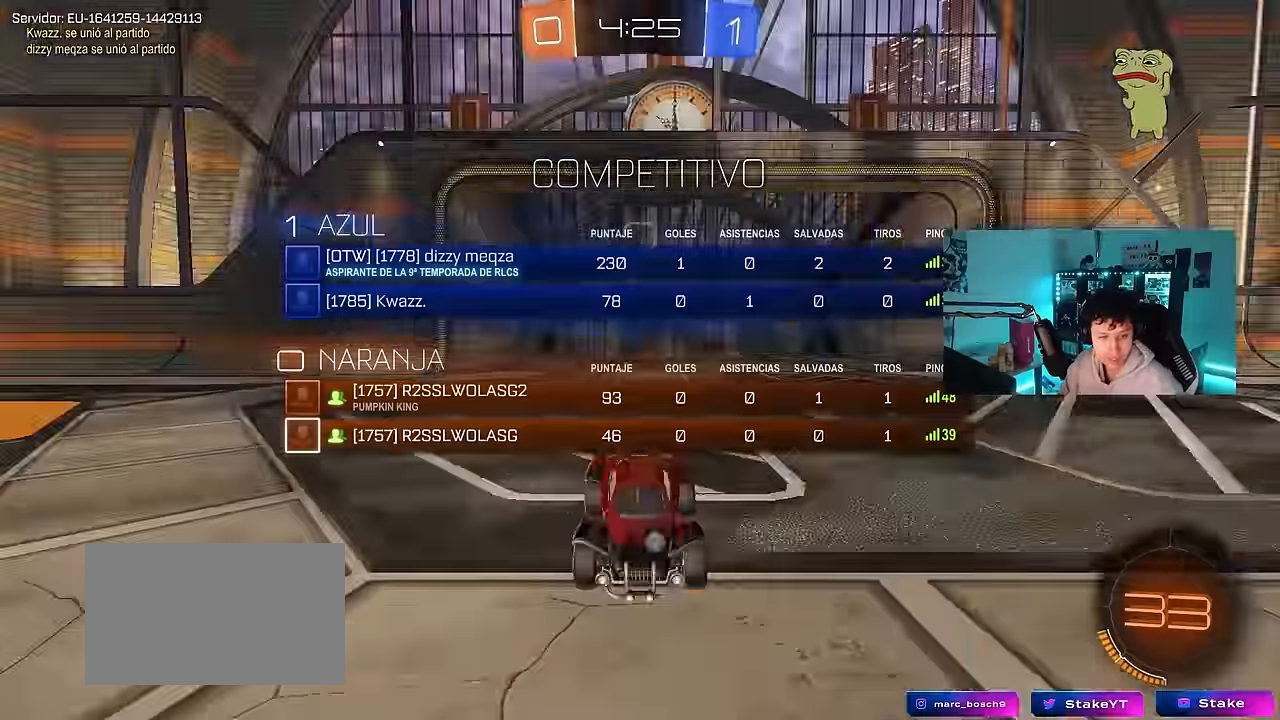
Gameplay with keyboard and mouse; each line is a JSON object with the keys and mouse buttons held at the frame after it. "events" lists presses ("down") and releases ("up") of "1", "2", "3", "4", "5", "a", "alt", "c", "caps_lock", "ctrl", "d", "e", "f", "g", "q", "r", "s", "shift", "space", "t", "tab", "v", "w", "x", "z", "mouse_left", "mouse_wheel" and "mouse_right" between this image and that frame as [ms after this image, input, new state], when the widget could be followed in between. "mouse_left", "mouse_wheel", "mouse_right" = the "left", "wheel", "right" buttons of the "mouse" list. No other keys are recorded. "wheel" means that the mouse wheel is clicked or scrolled. Mouse movement is not recorded.
{"keys": ["tab", "w"], "mouse": [], "events": [[83, "mouse_wheel", "up"], [183, "w", "down"]]}
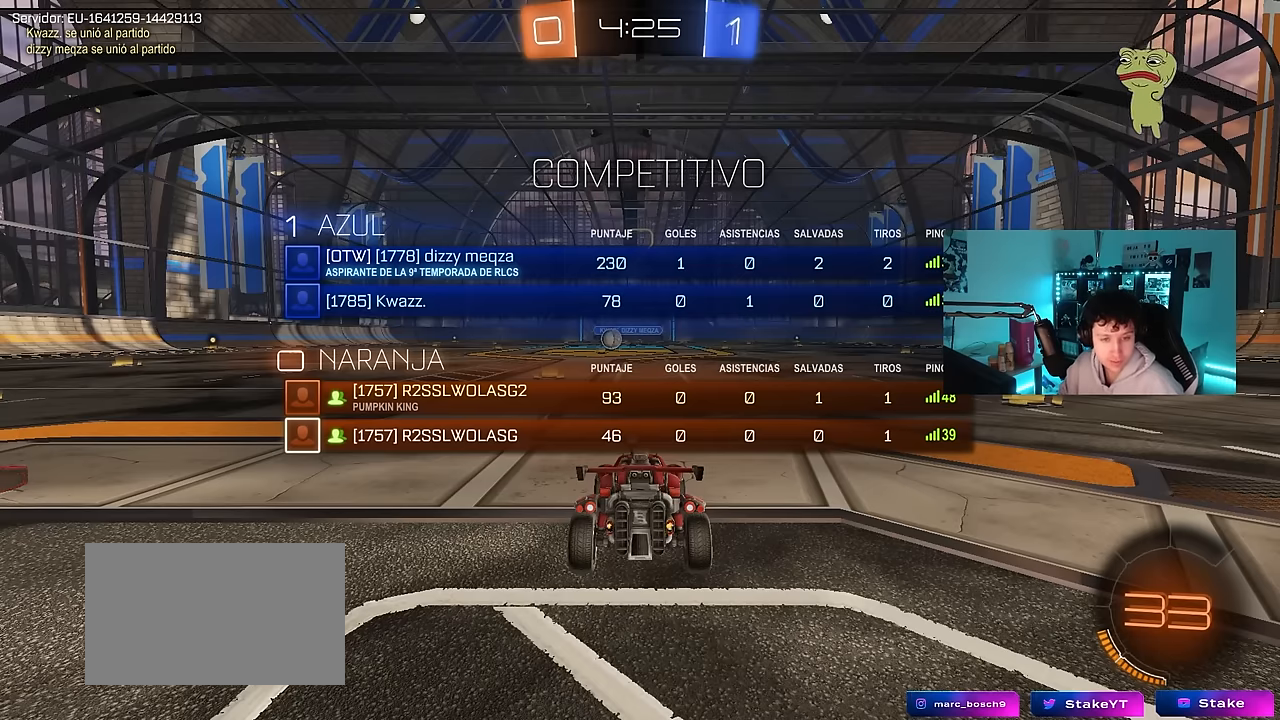
{"keys": ["tab", "w"], "mouse": [], "events": []}
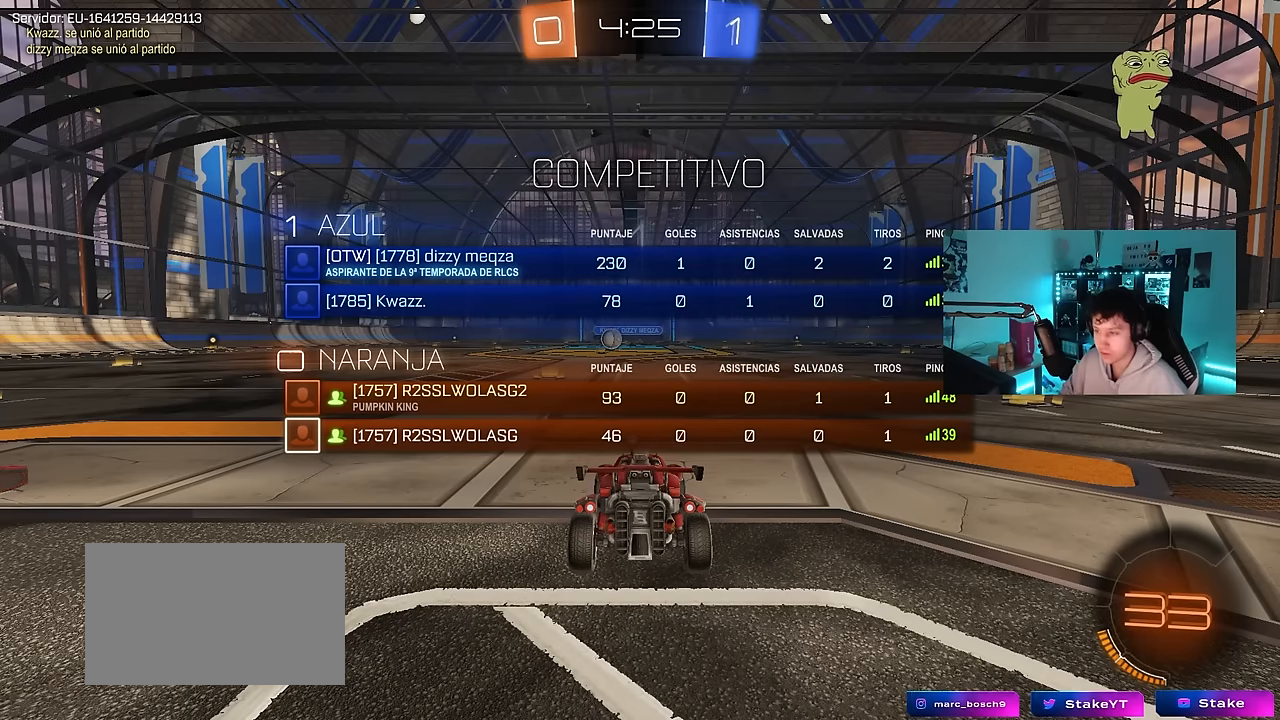
{"keys": ["w"], "mouse": [], "events": [[250, "tab", "up"]]}
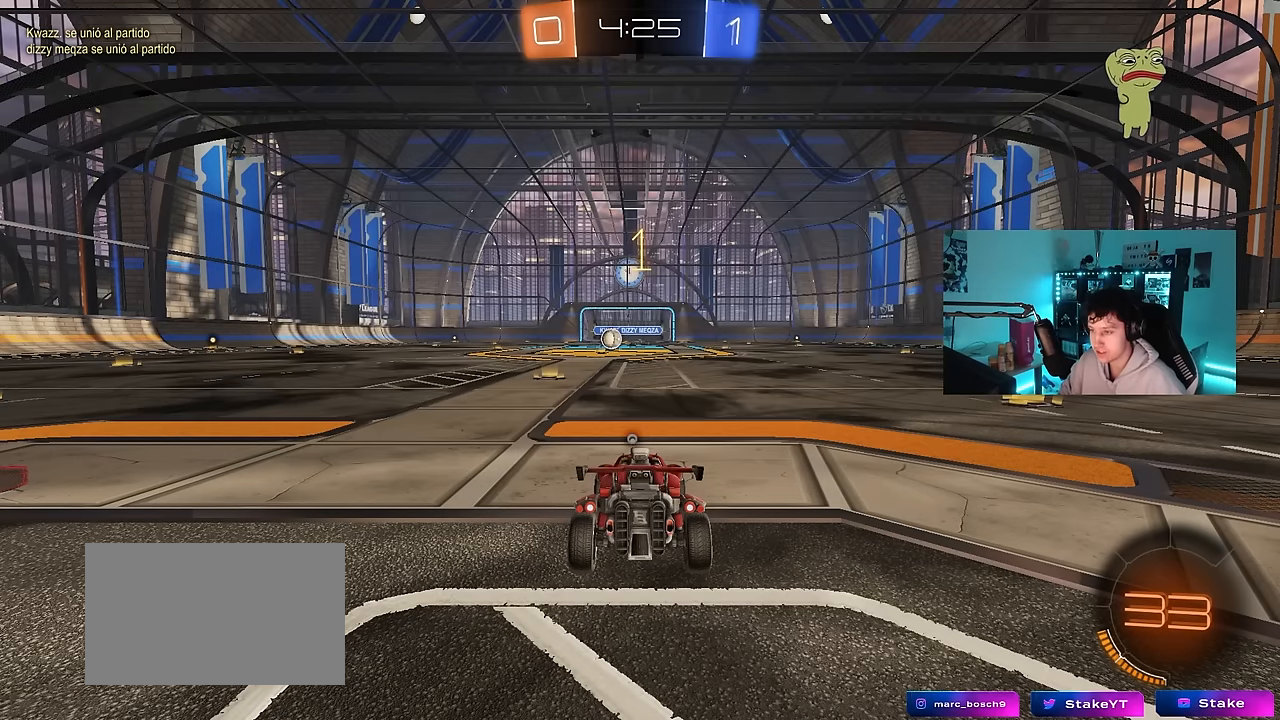
{"keys": ["w"], "mouse": [], "events": []}
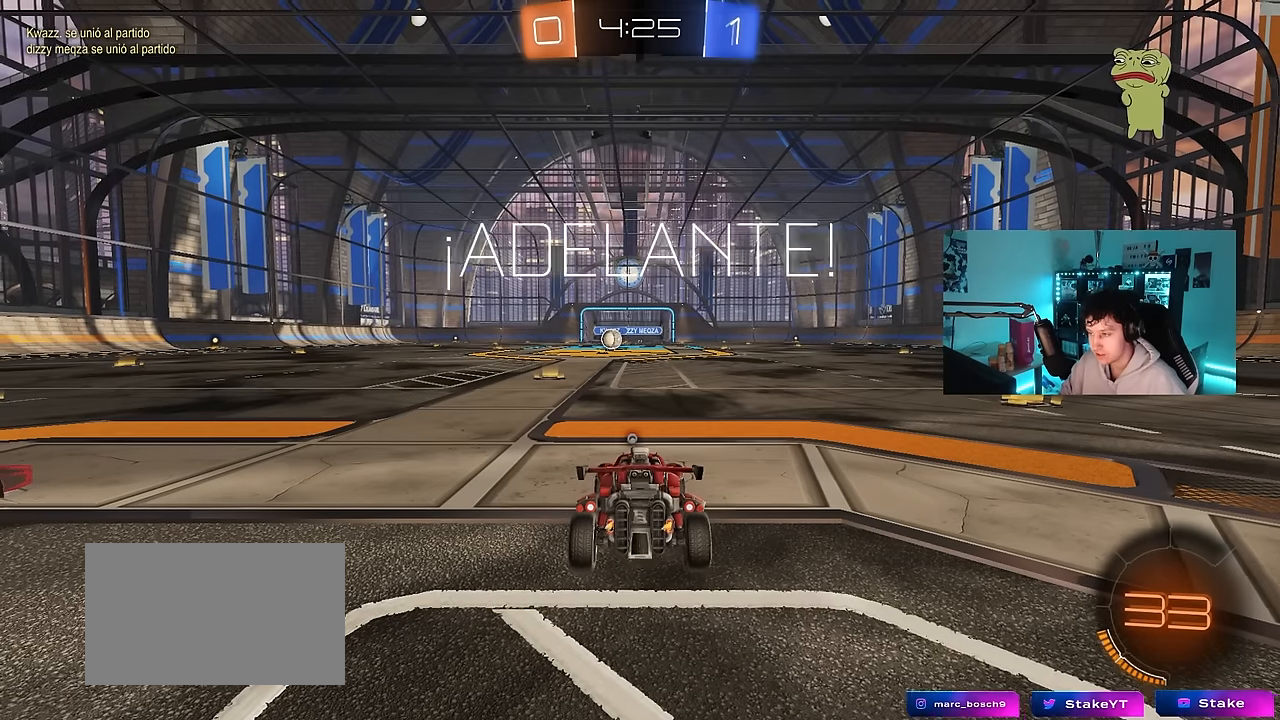
{"keys": ["a", "shift", "w"], "mouse": ["left"], "events": [[283, "d", "down"], [333, "mouse_left", "down"], [333, "mouse_right", "down"], [333, "space", "down"], [383, "d", "up"], [433, "a", "down"], [433, "mouse_right", "up"], [433, "shift", "down"], [433, "space", "up"]]}
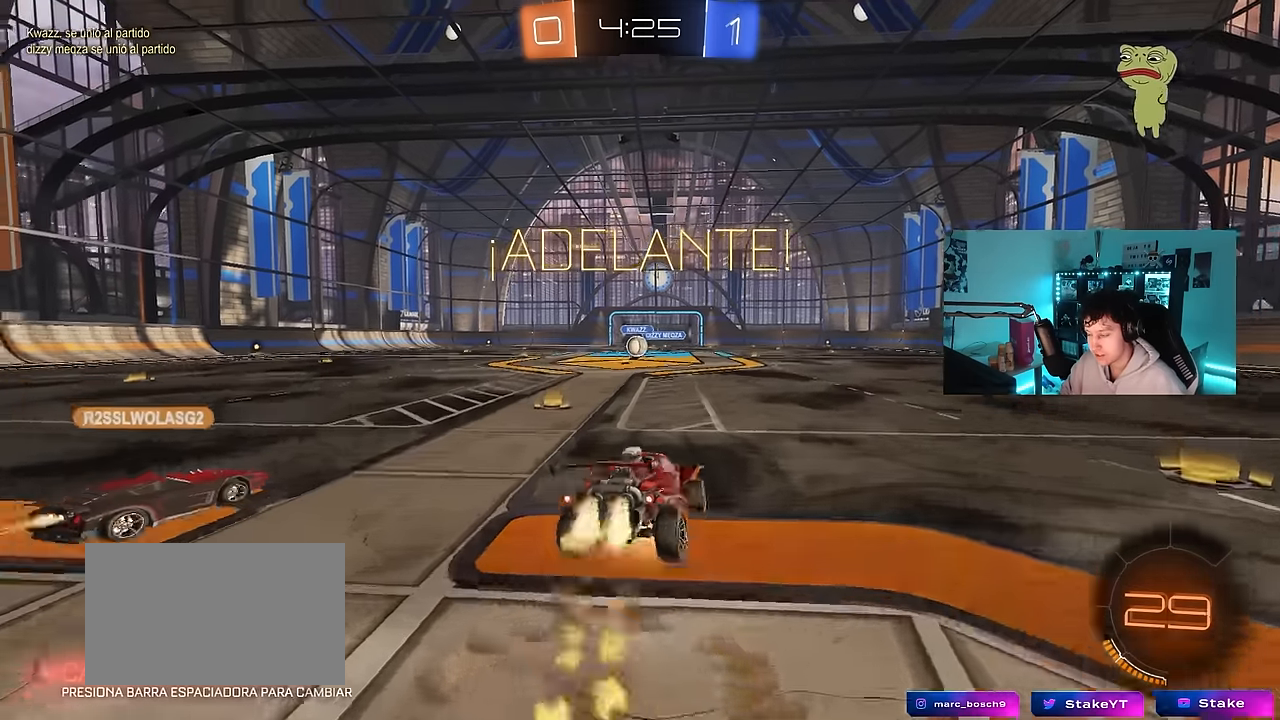
{"keys": ["a", "shift"], "mouse": [], "events": [[16, "mouse_right", "down"], [16, "s", "down"], [16, "w", "up"], [116, "mouse_left", "up"], [166, "mouse_right", "up"], [450, "s", "up"]]}
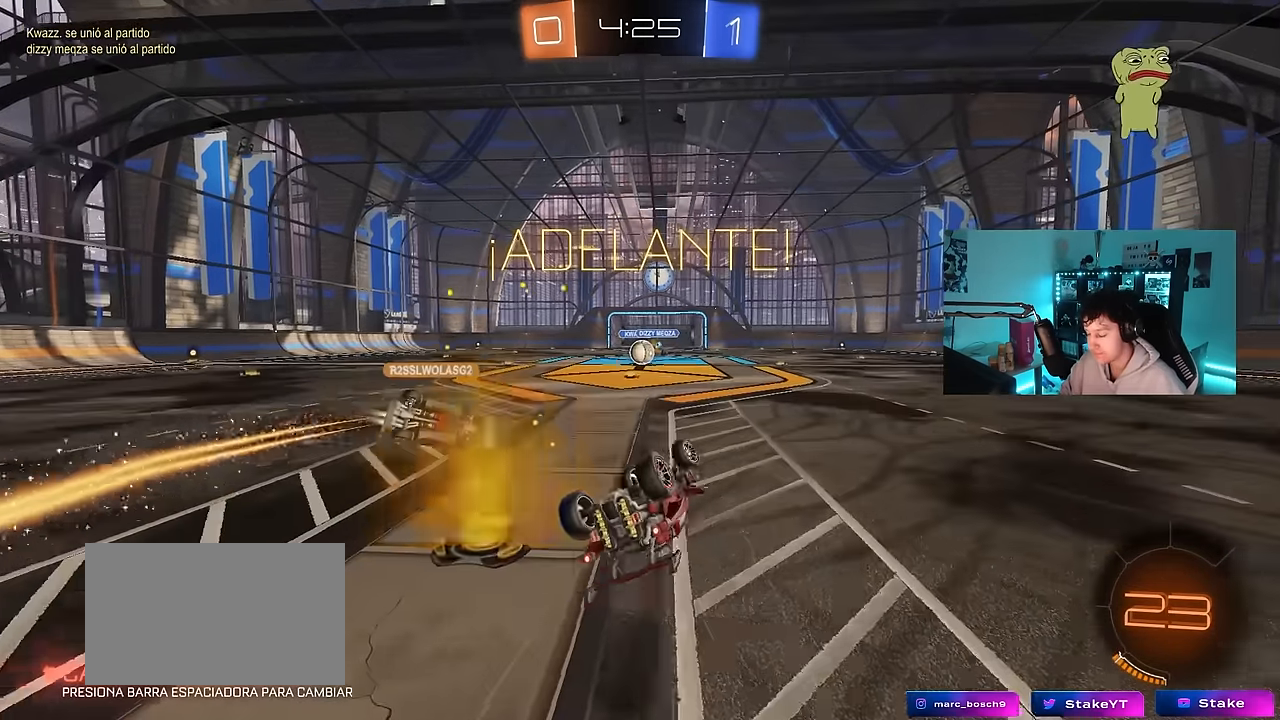
{"keys": [], "mouse": [], "events": [[33, "mouse_left", "down"], [83, "s", "down"], [133, "mouse_left", "up"], [316, "s", "up"], [366, "a", "up"], [366, "shift", "up"]]}
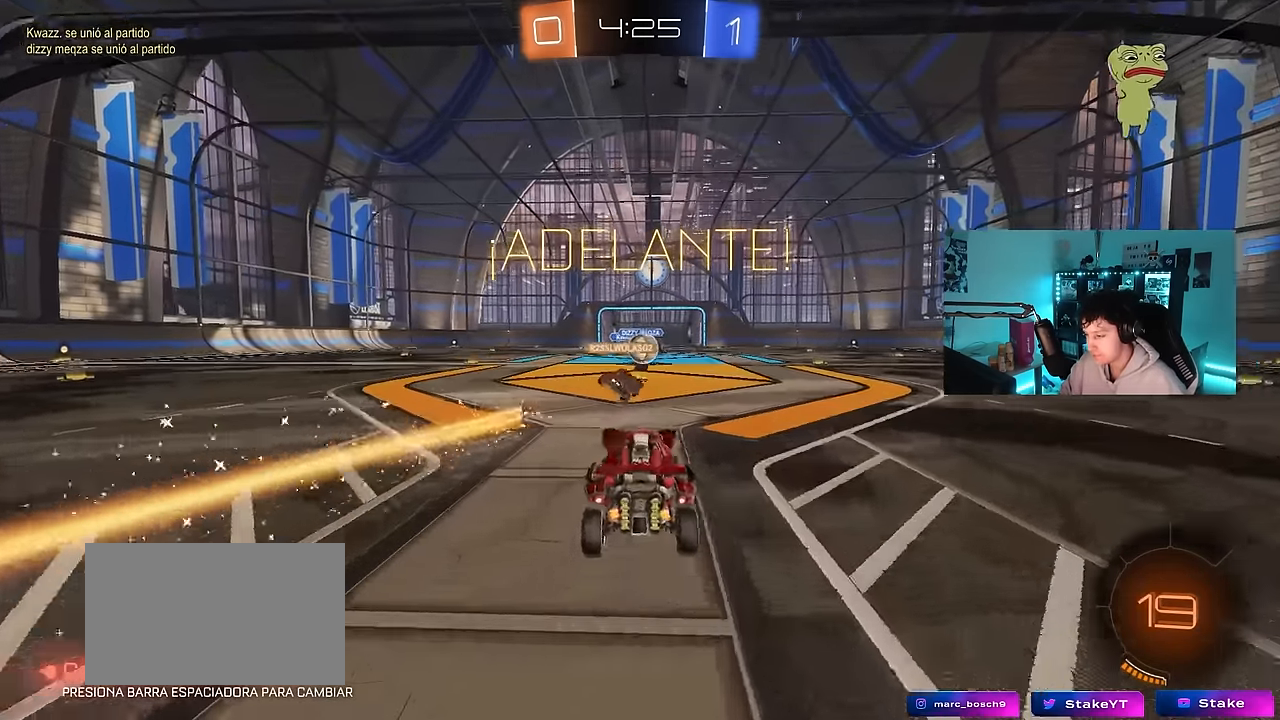
{"keys": ["w"], "mouse": [], "events": [[16, "w", "down"], [150, "d", "down"], [200, "d", "up"]]}
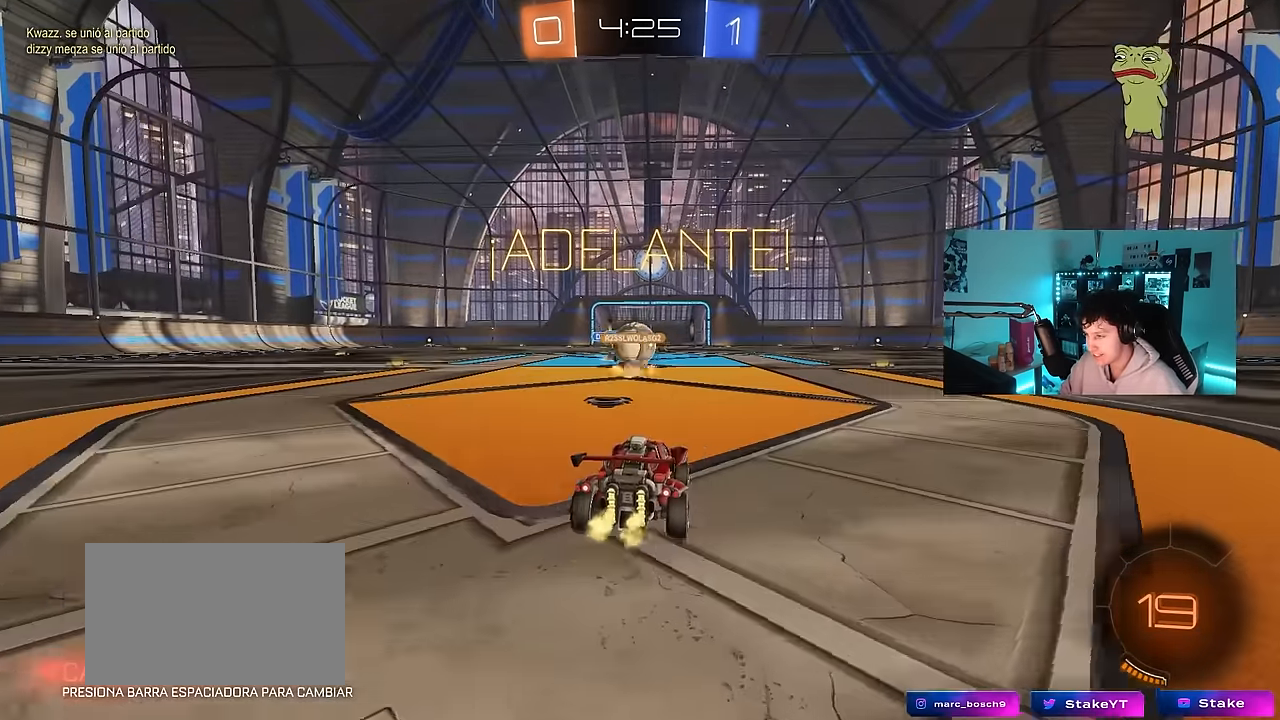
{"keys": ["d", "w"], "mouse": ["left"], "events": [[166, "d", "down"], [266, "mouse_left", "down"]]}
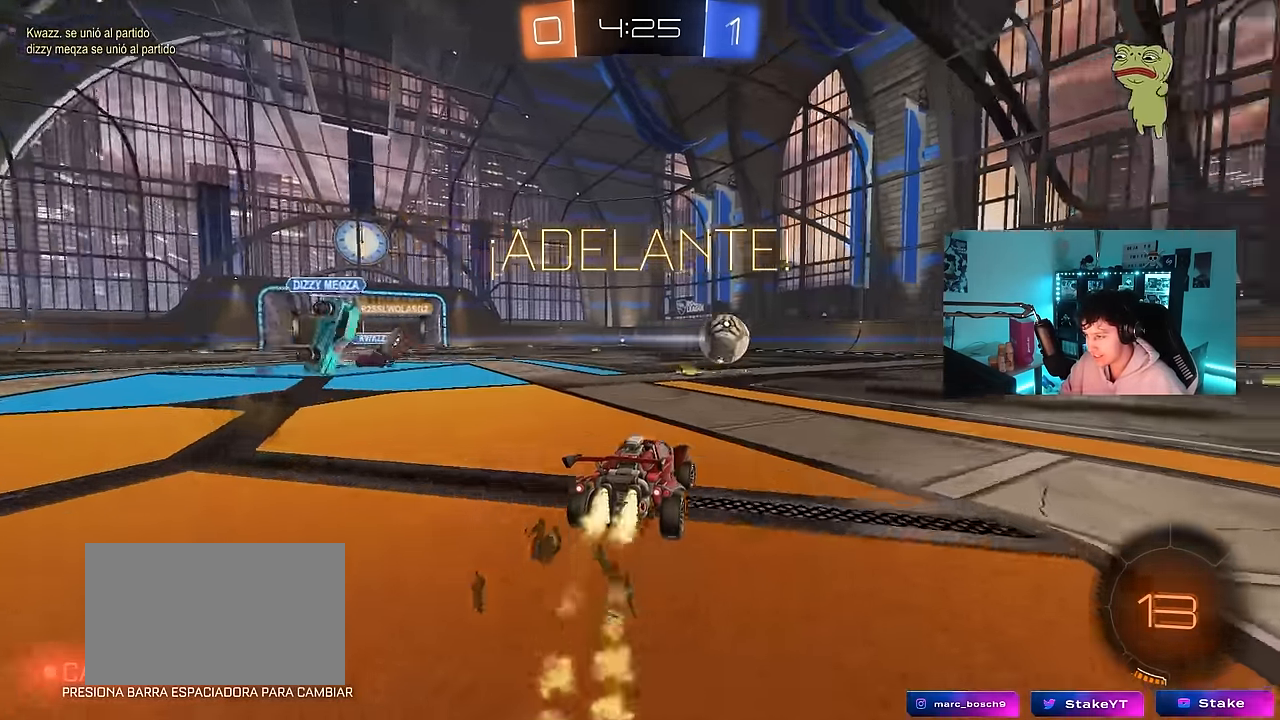
{"keys": ["d", "s", "shift"], "mouse": ["left"], "events": [[183, "d", "up"], [183, "mouse_right", "down"], [233, "d", "down"], [250, "mouse_right", "up"], [316, "mouse_right", "down"], [316, "shift", "down"], [366, "w", "up"], [416, "s", "down"], [466, "mouse_right", "up"]]}
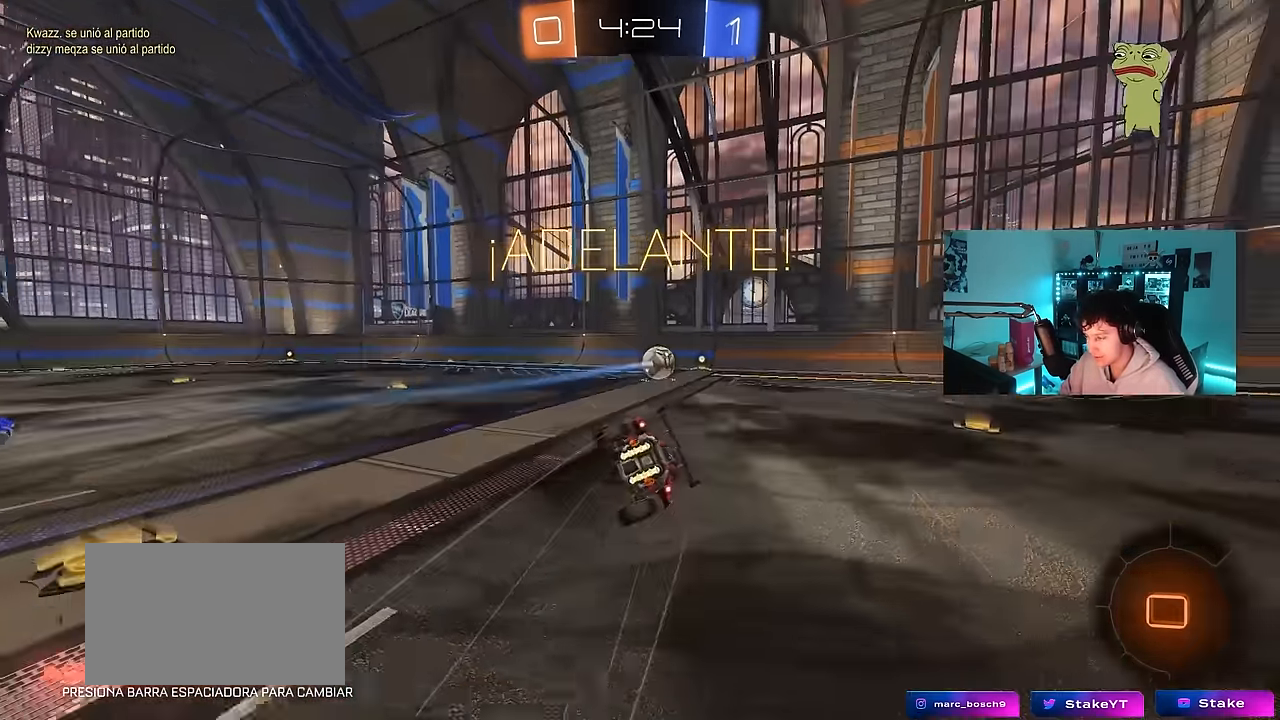
{"keys": ["d", "s", "shift"], "mouse": [], "events": [[150, "s", "up"], [250, "s", "down"], [383, "mouse_left", "up"]]}
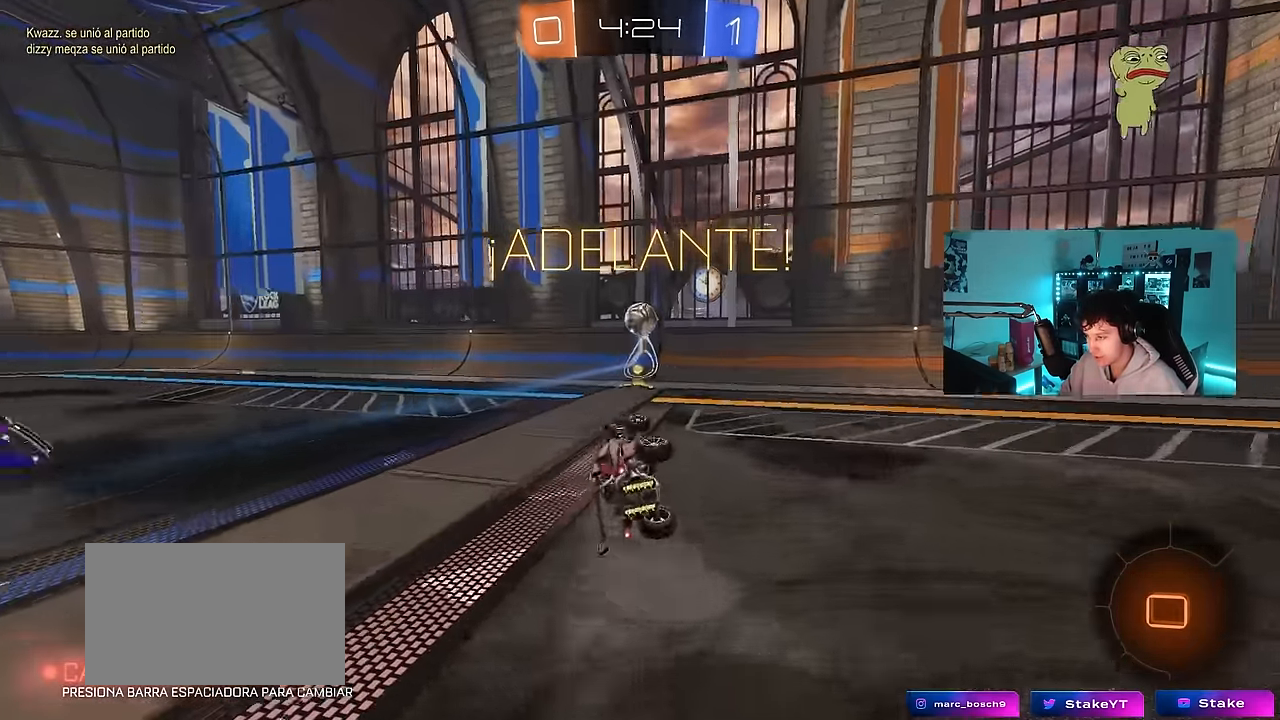
{"keys": ["w"], "mouse": ["left"], "events": [[33, "mouse_left", "down"], [166, "shift", "up"], [216, "a", "down"], [216, "d", "up"], [250, "a", "up"], [250, "s", "up"], [400, "w", "down"]]}
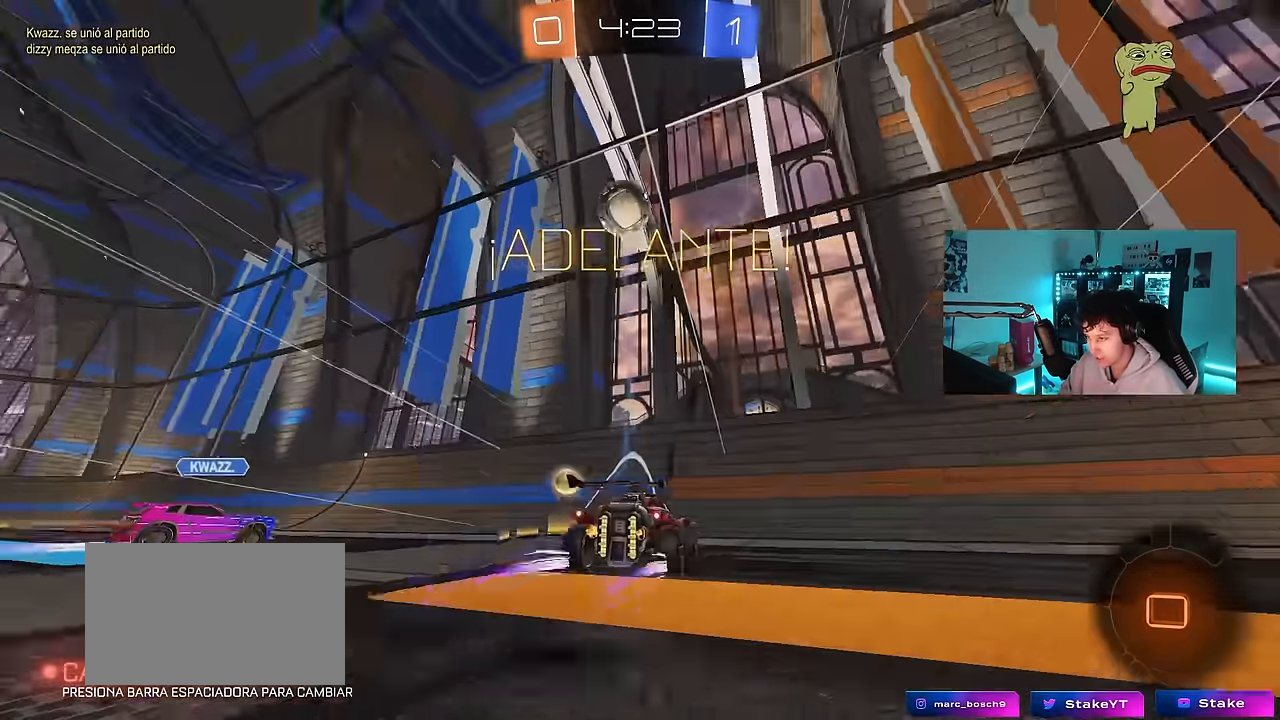
{"keys": ["w"], "mouse": [], "events": [[33, "d", "down"], [133, "shift", "down"], [233, "shift", "up"], [366, "d", "up"], [366, "mouse_left", "up"]]}
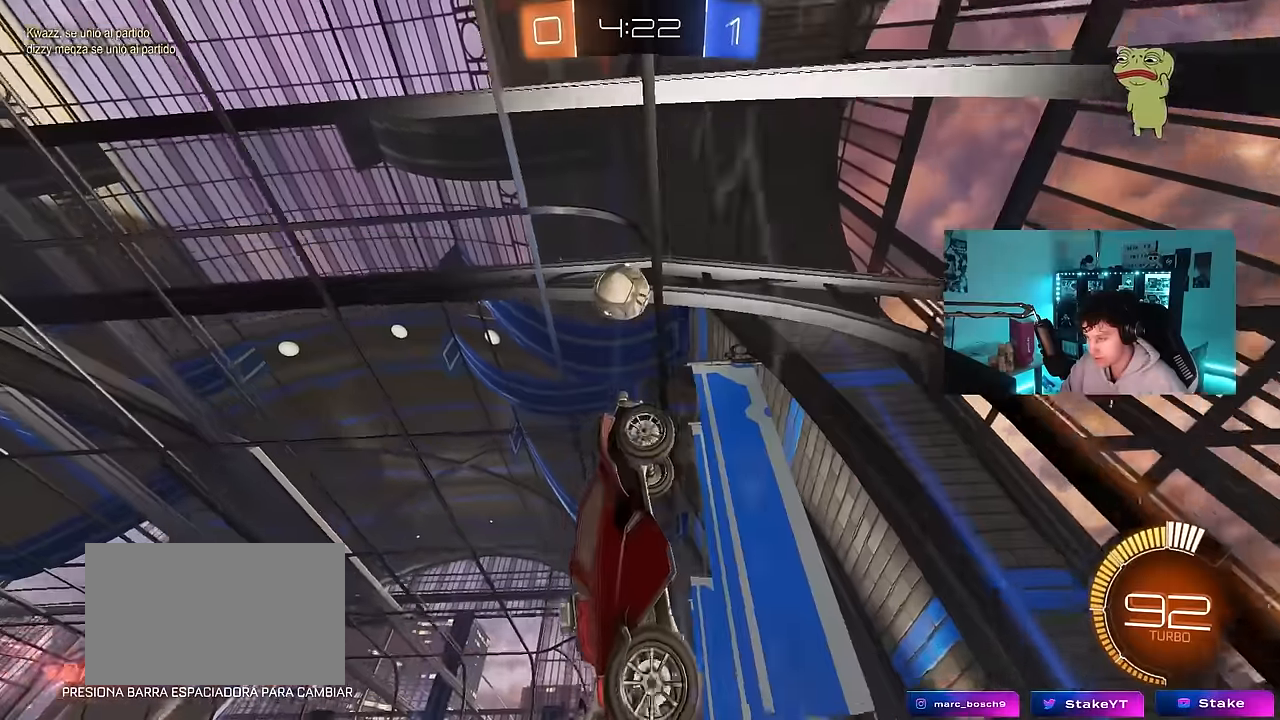
{"keys": ["d", "w"], "mouse": [], "events": [[16, "d", "down"], [50, "shift", "down"], [250, "shift", "up"]]}
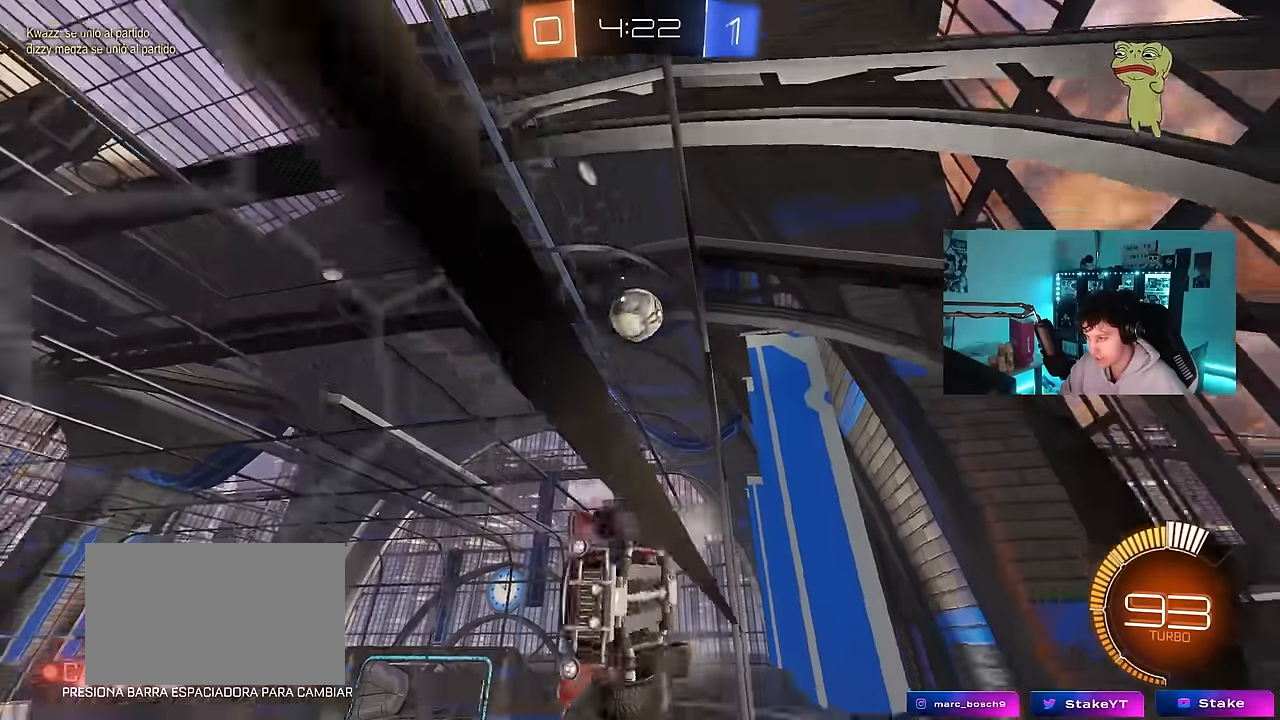
{"keys": ["d"], "mouse": [], "events": [[400, "d", "up"], [450, "w", "up"], [500, "d", "down"]]}
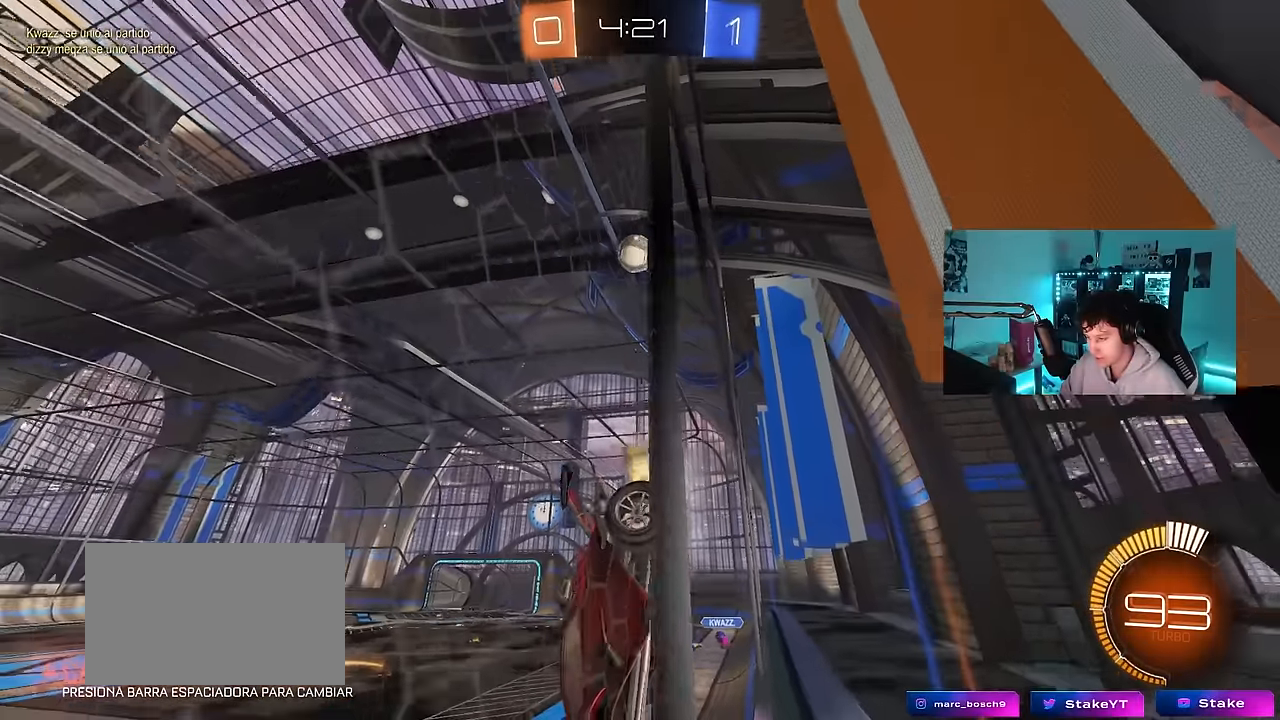
{"keys": ["w"], "mouse": [], "events": [[33, "s", "down"], [316, "s", "up"], [416, "d", "up"], [466, "w", "down"]]}
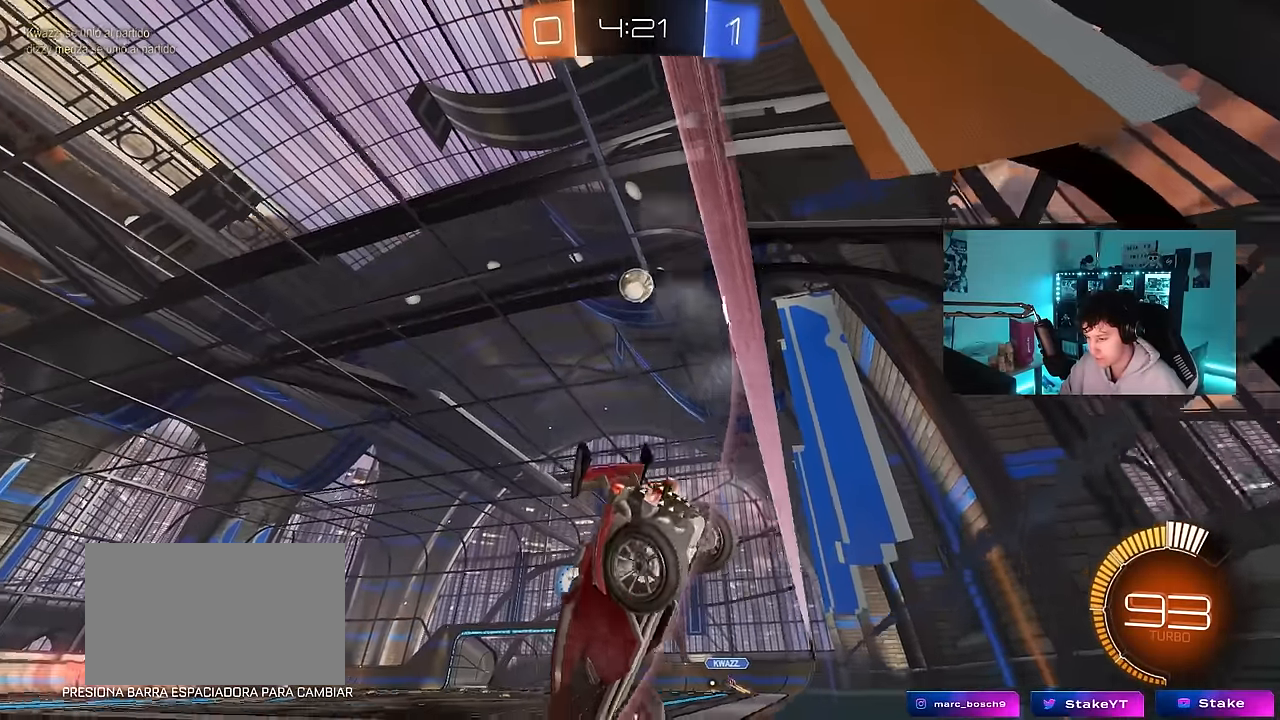
{"keys": ["d"], "mouse": [], "events": [[100, "a", "down"], [200, "a", "up"], [200, "w", "up"], [333, "d", "down"]]}
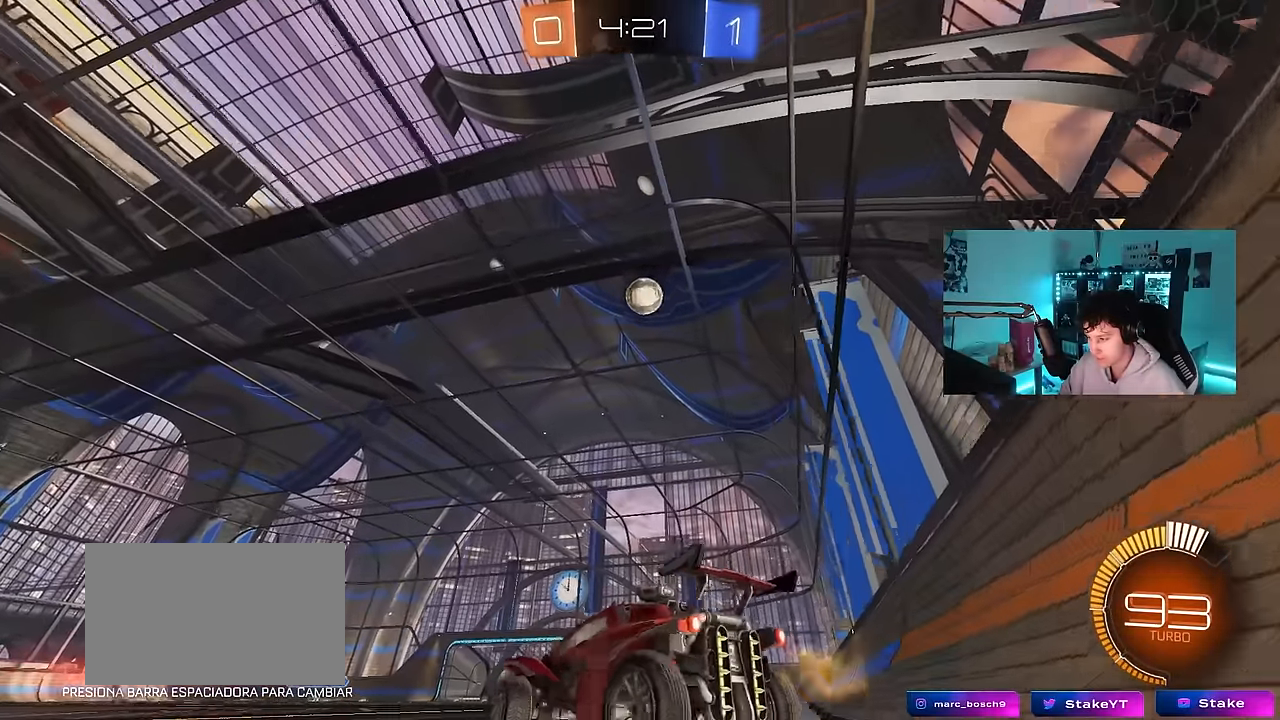
{"keys": ["w"], "mouse": [], "events": [[66, "w", "down"], [250, "d", "up"]]}
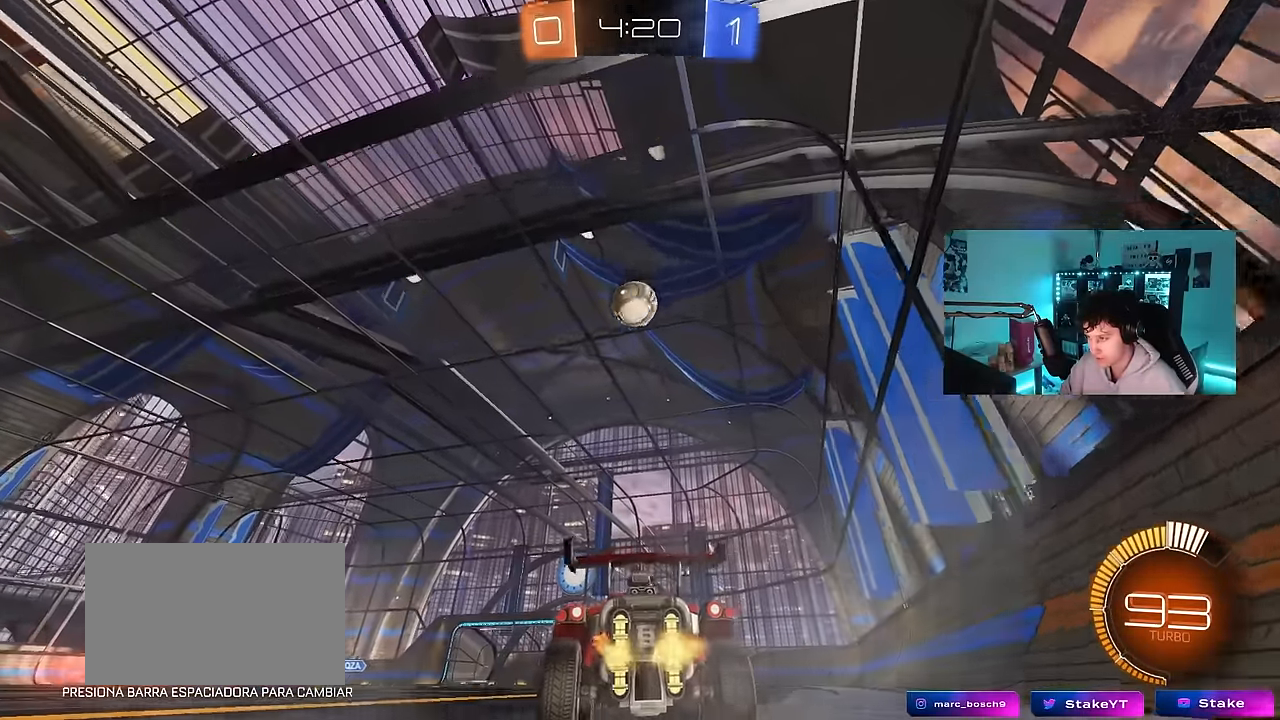
{"keys": [], "mouse": [], "events": [[316, "a", "down"], [416, "a", "up"], [500, "w", "up"]]}
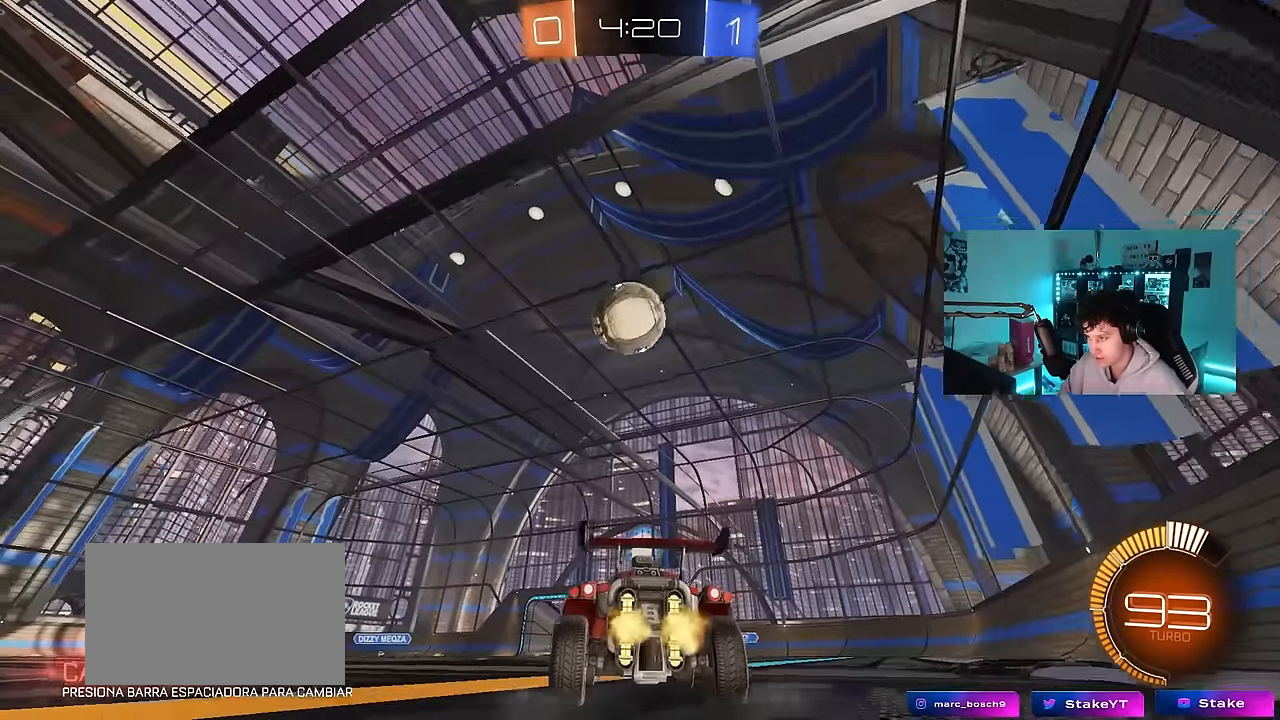
{"keys": ["d", "s"], "mouse": ["left", "right"], "events": [[150, "a", "down"], [200, "a", "up"], [383, "a", "down"], [383, "mouse_left", "down"], [383, "mouse_right", "down"], [383, "s", "down"], [433, "a", "up"], [433, "d", "down"]]}
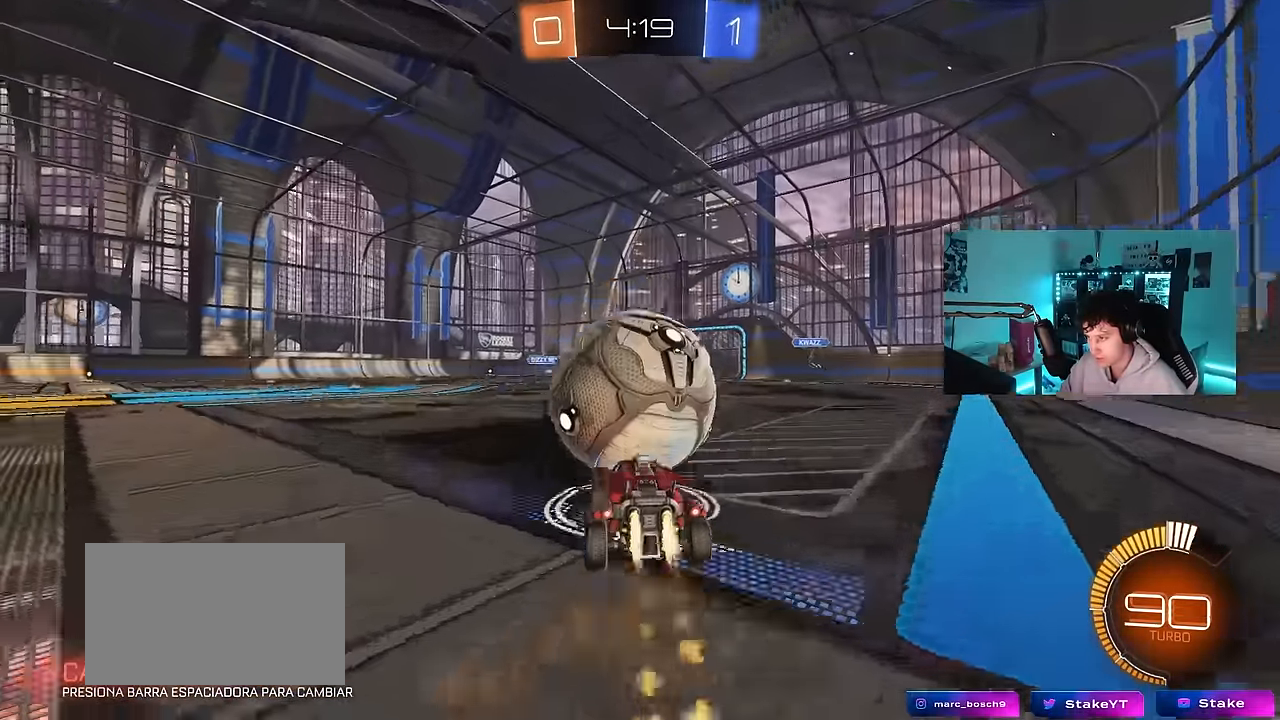
{"keys": ["w"], "mouse": ["left"], "events": [[16, "d", "up"], [66, "mouse_right", "up"], [66, "s", "up"], [116, "mouse_right", "down"], [216, "a", "down"], [216, "shift", "down"], [266, "mouse_right", "up"], [300, "s", "down"], [350, "a", "up"], [350, "s", "up"], [350, "shift", "up"], [400, "d", "down"], [500, "d", "up"], [500, "w", "down"]]}
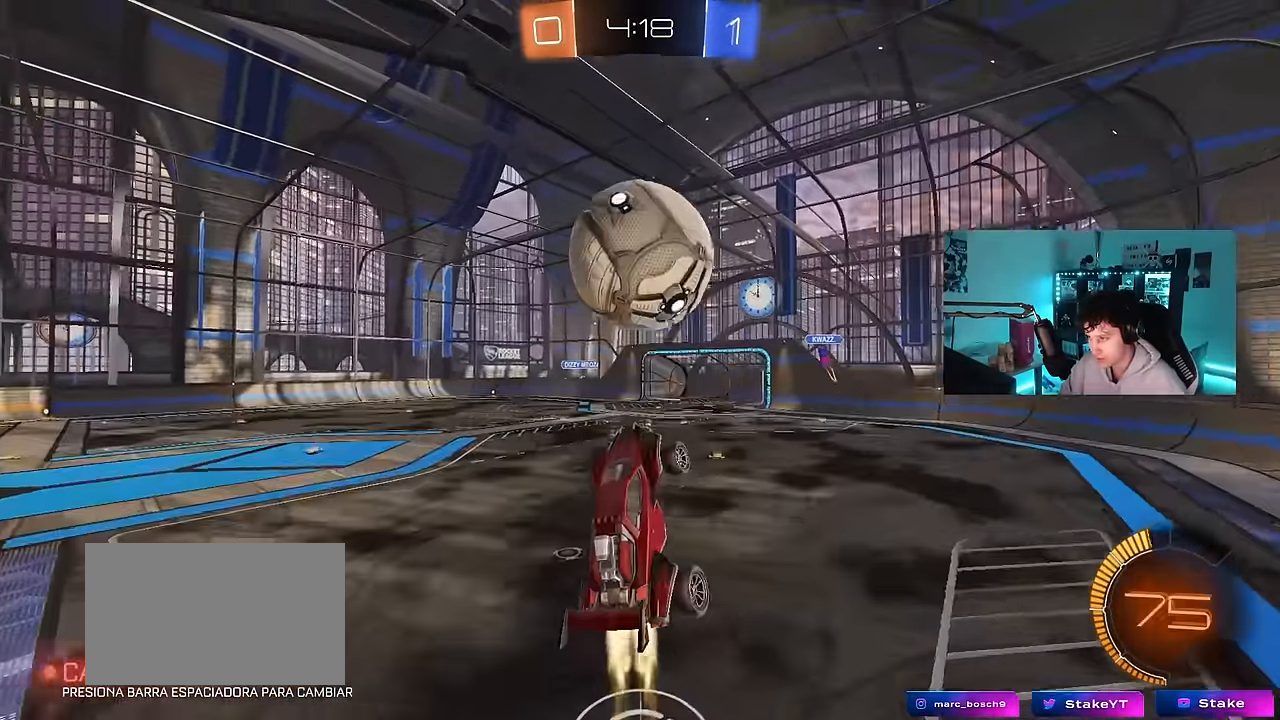
{"keys": ["a", "w"], "mouse": ["left"], "events": [[33, "a", "down"], [83, "w", "up"], [233, "a", "up"], [266, "d", "down"], [366, "w", "down"], [416, "d", "up"], [466, "a", "down"]]}
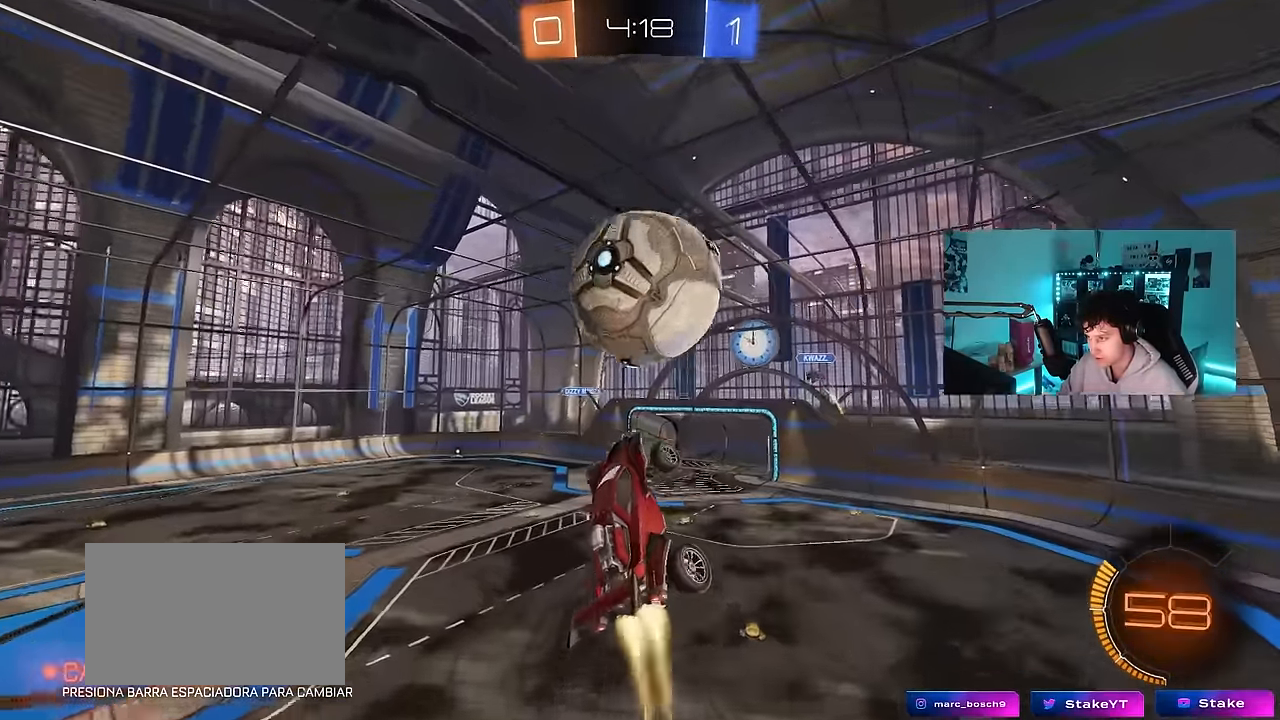
{"keys": ["a", "d", "s"], "mouse": ["left"], "events": [[16, "w", "up"], [50, "d", "down"], [100, "a", "up"], [250, "d", "up"], [333, "d", "down"], [483, "a", "down"], [483, "s", "down"]]}
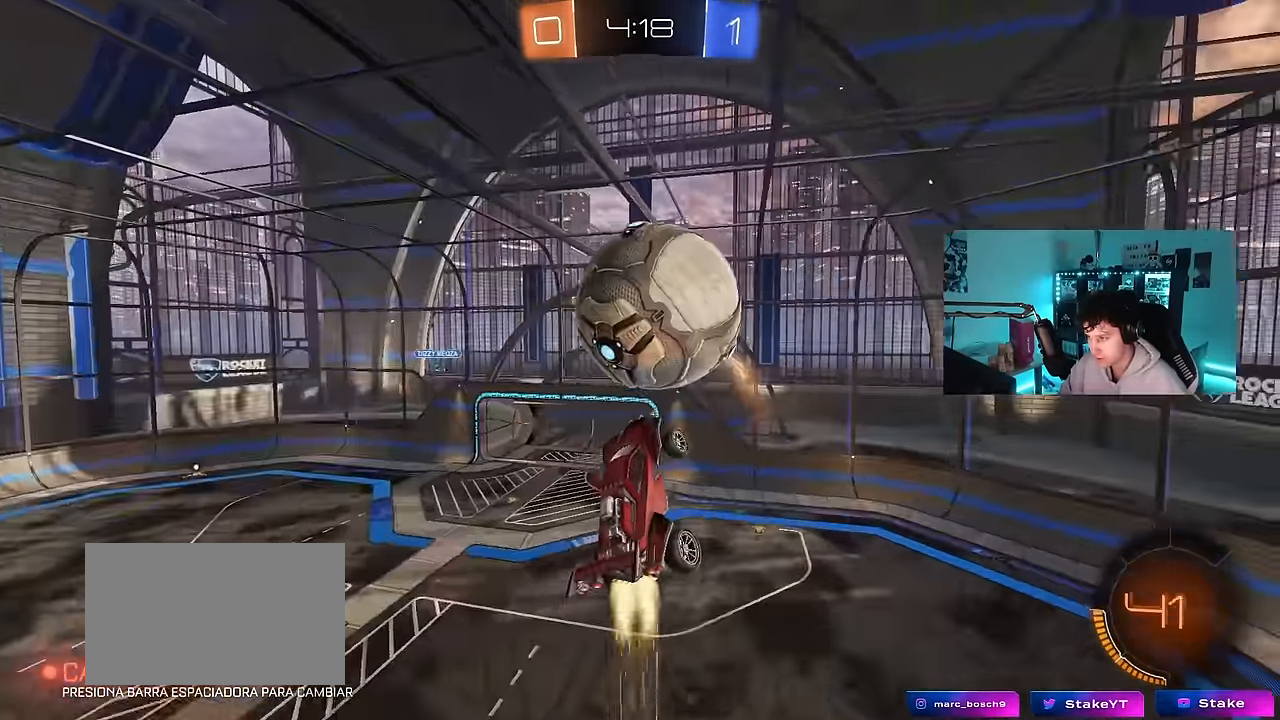
{"keys": ["a", "shift"], "mouse": [], "events": [[16, "d", "up"], [16, "shift", "down"], [66, "s", "up"], [216, "shift", "up"], [216, "w", "down"], [350, "mouse_left", "up"], [400, "w", "up"], [500, "shift", "down"]]}
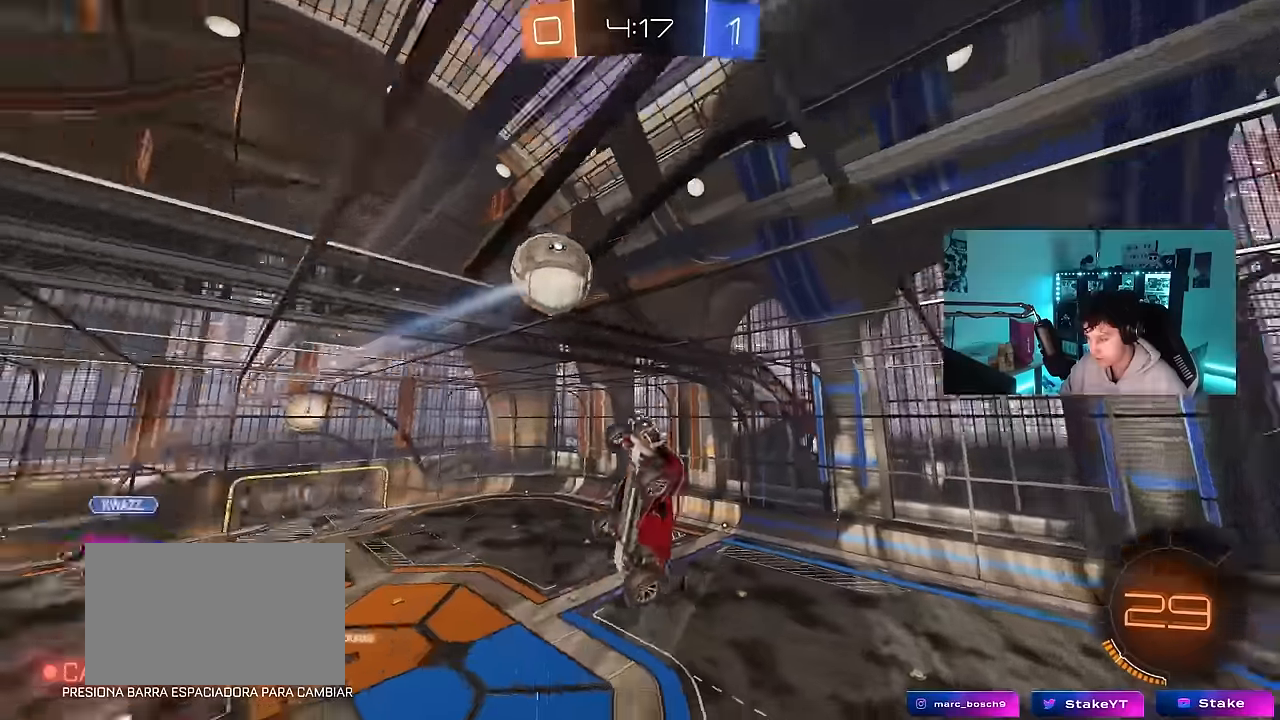
{"keys": ["a", "s"], "mouse": [], "events": [[34, "s", "down"], [84, "a", "up"], [134, "shift", "up"], [184, "d", "down"], [417, "d", "up"], [467, "a", "down"]]}
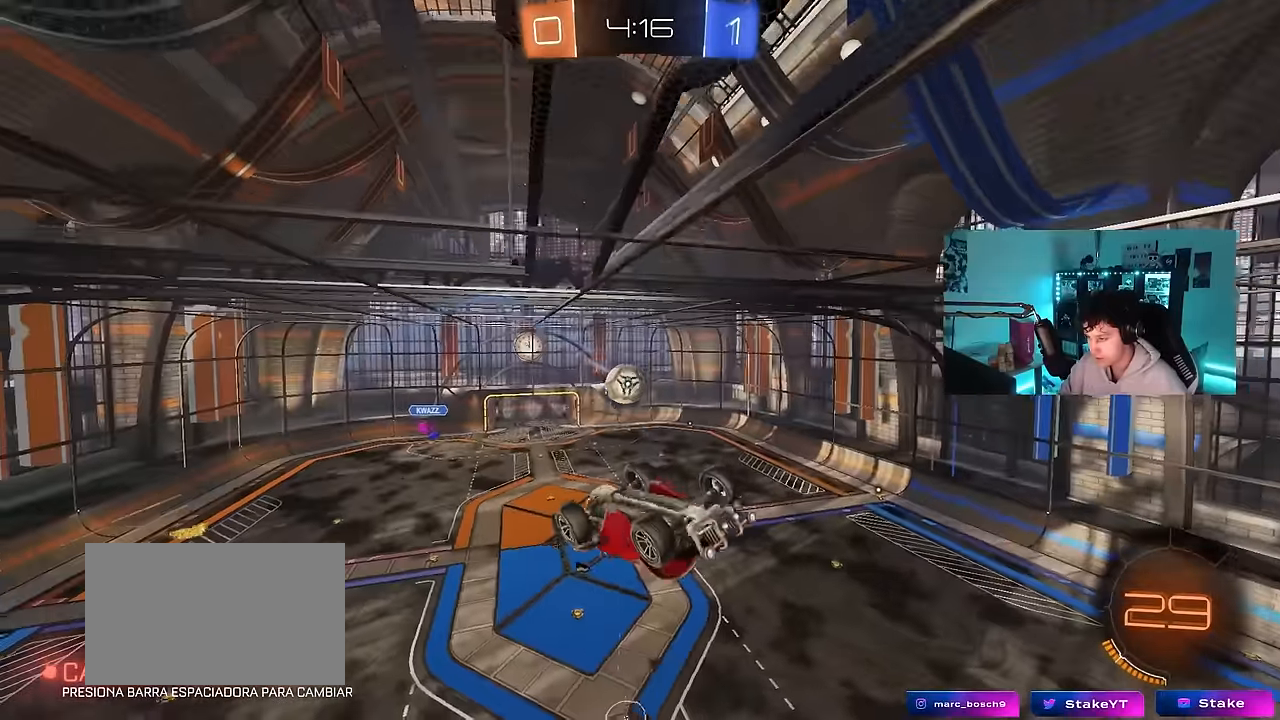
{"keys": ["a", "shift"], "mouse": [], "events": [[100, "a", "up"], [100, "d", "down"], [100, "mouse_left", "down"], [100, "s", "up"], [100, "shift", "down"], [250, "shift", "up"], [334, "d", "up"], [484, "a", "down"], [484, "mouse_left", "up"], [484, "shift", "down"]]}
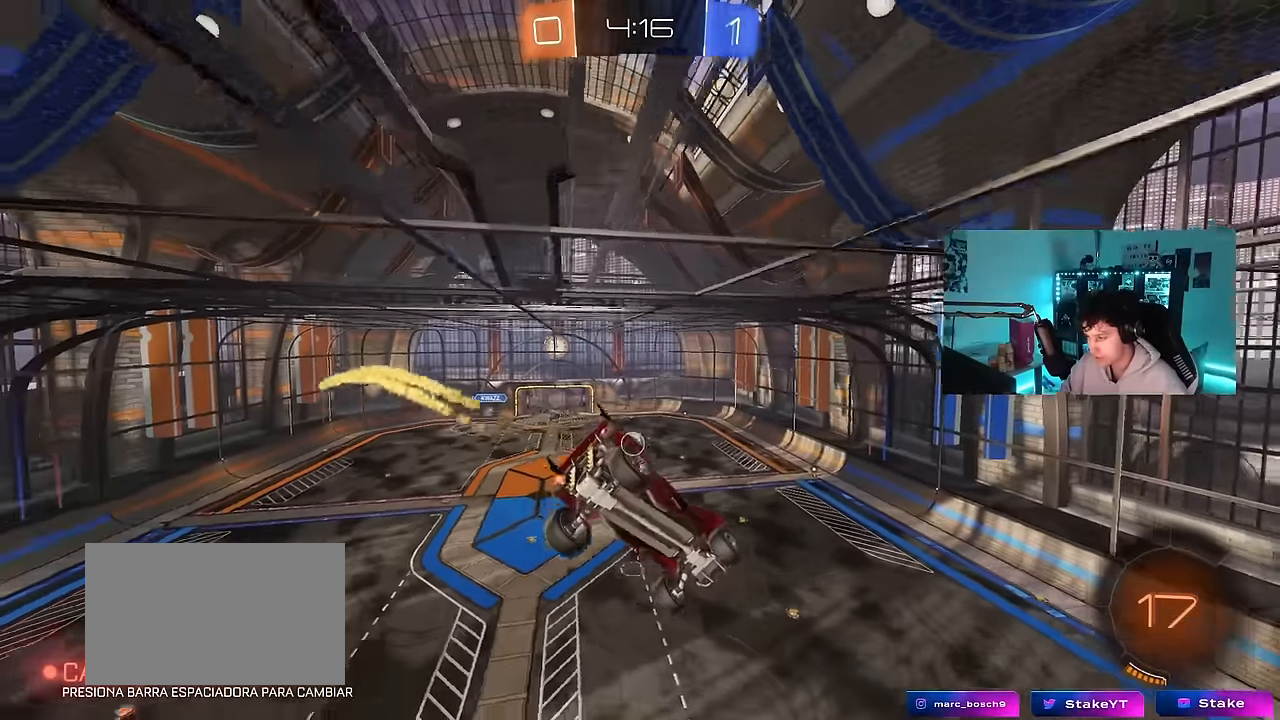
{"keys": ["w"], "mouse": [], "events": [[34, "a", "up"], [34, "shift", "up"], [217, "w", "down"], [300, "w", "up"], [400, "w", "down"]]}